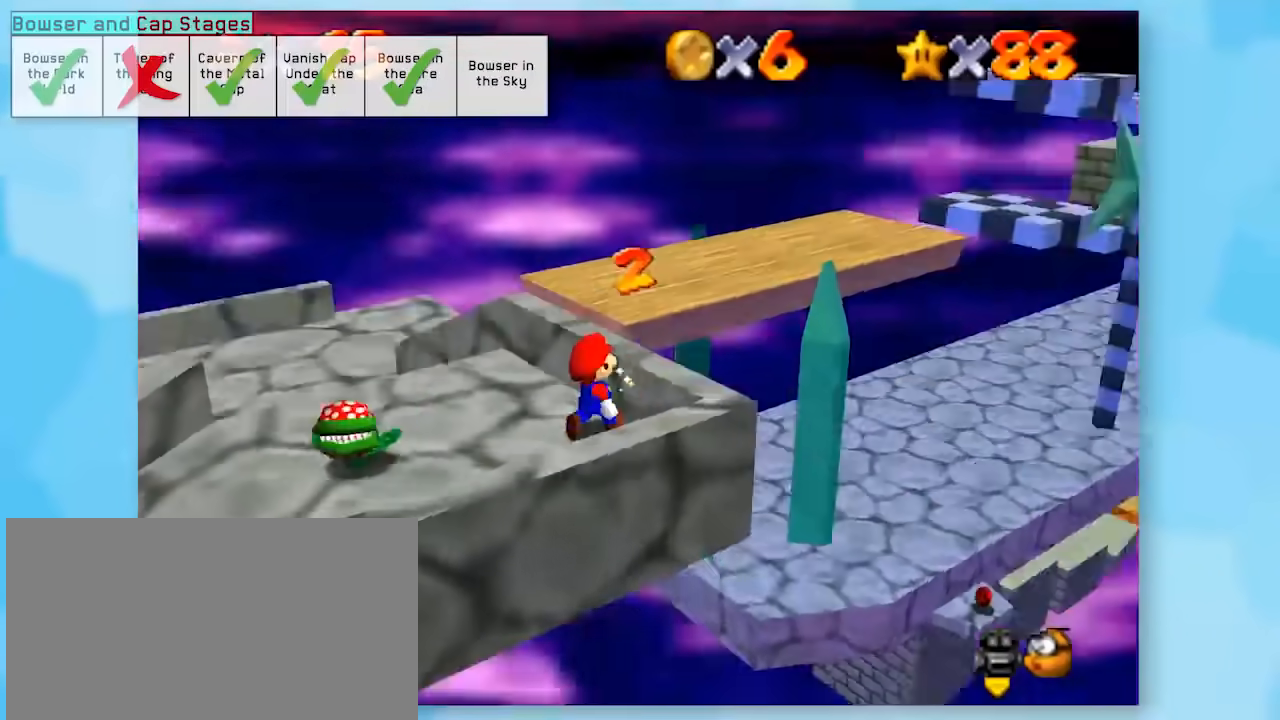
Gameplay with a controller (Nintendo layout); each line is a JSON object with the inputs held at the frame after it. "events" lists button and stick changes between this image and that frame as [ms after this image, input, new state], when the widget could be followed in between. Not read: L1 L3 R3.
{"buttons": ["Z"], "left_stick": "up", "events": []}
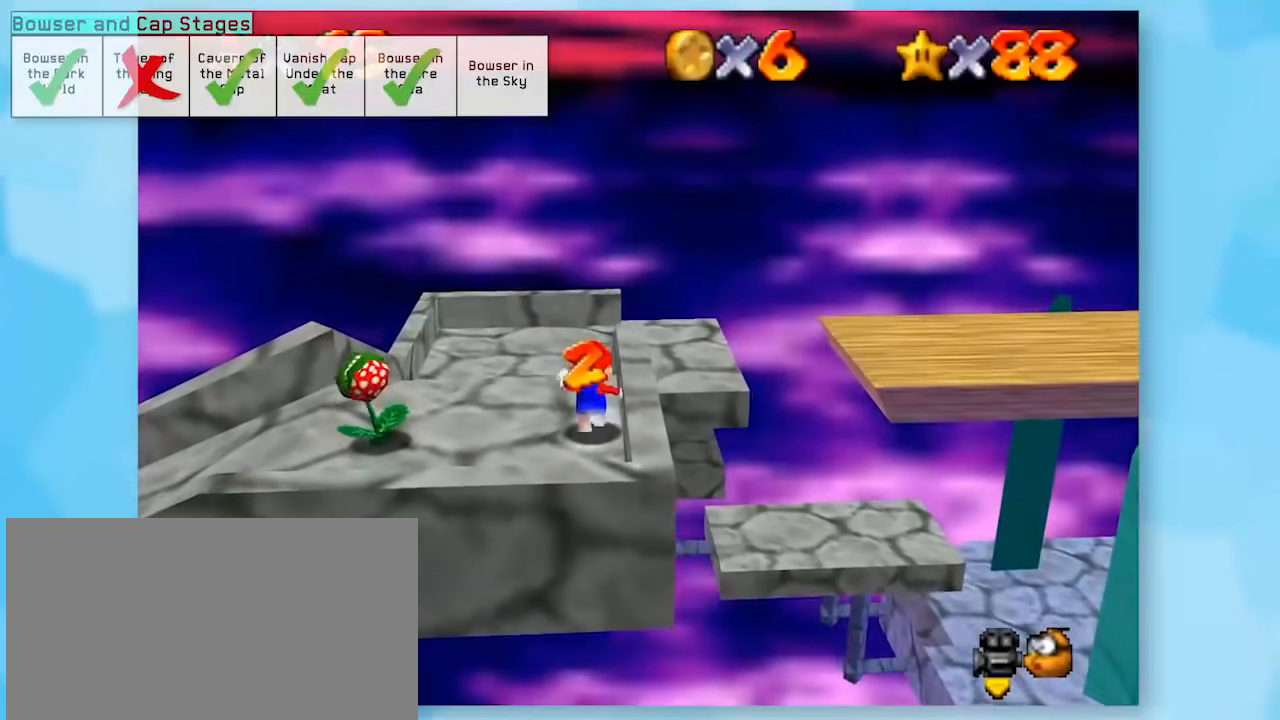
{"buttons": ["Z"], "left_stick": "up", "events": []}
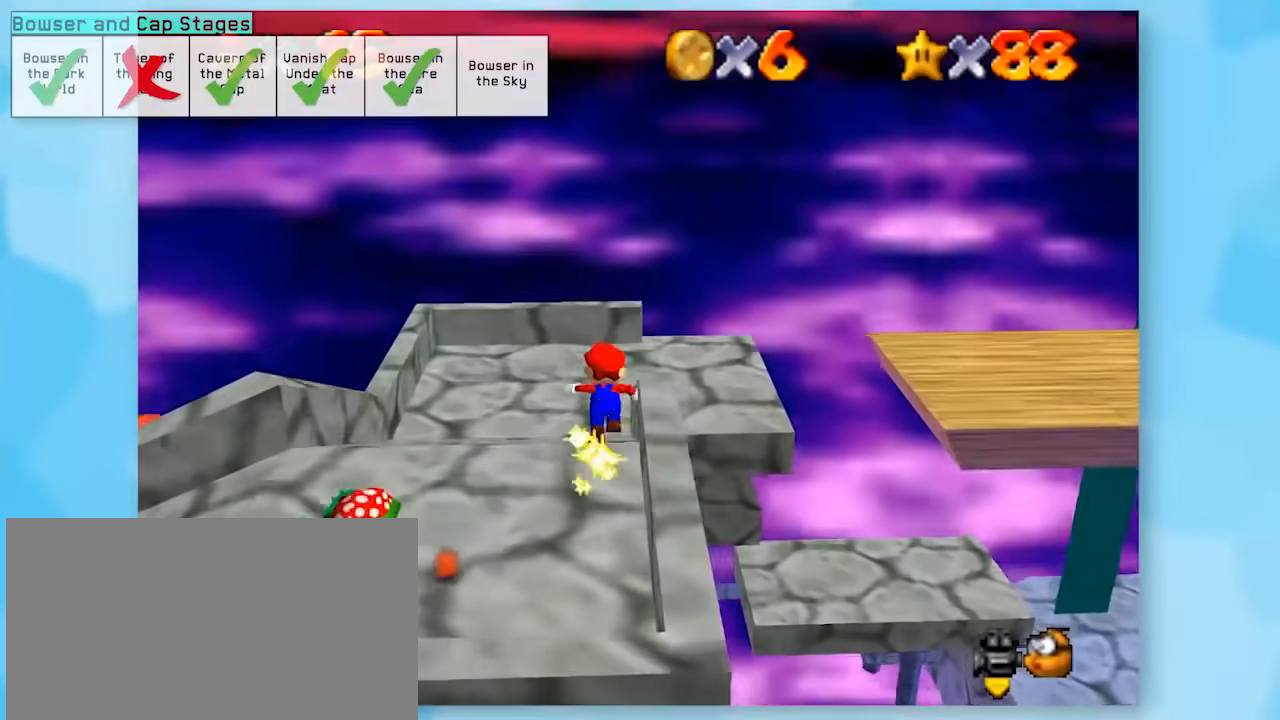
{"buttons": ["Z"], "left_stick": "up", "events": []}
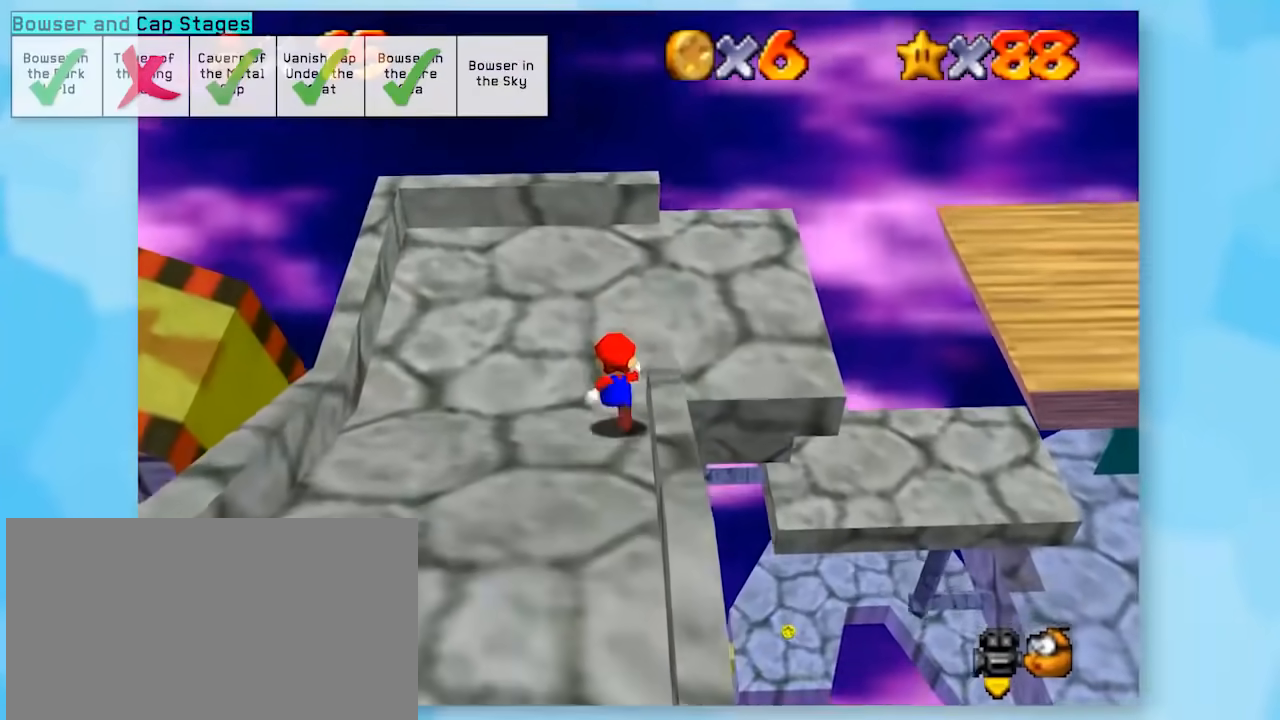
{"buttons": ["Z"], "left_stick": "center", "events": [[283, "left_stick", "center"]]}
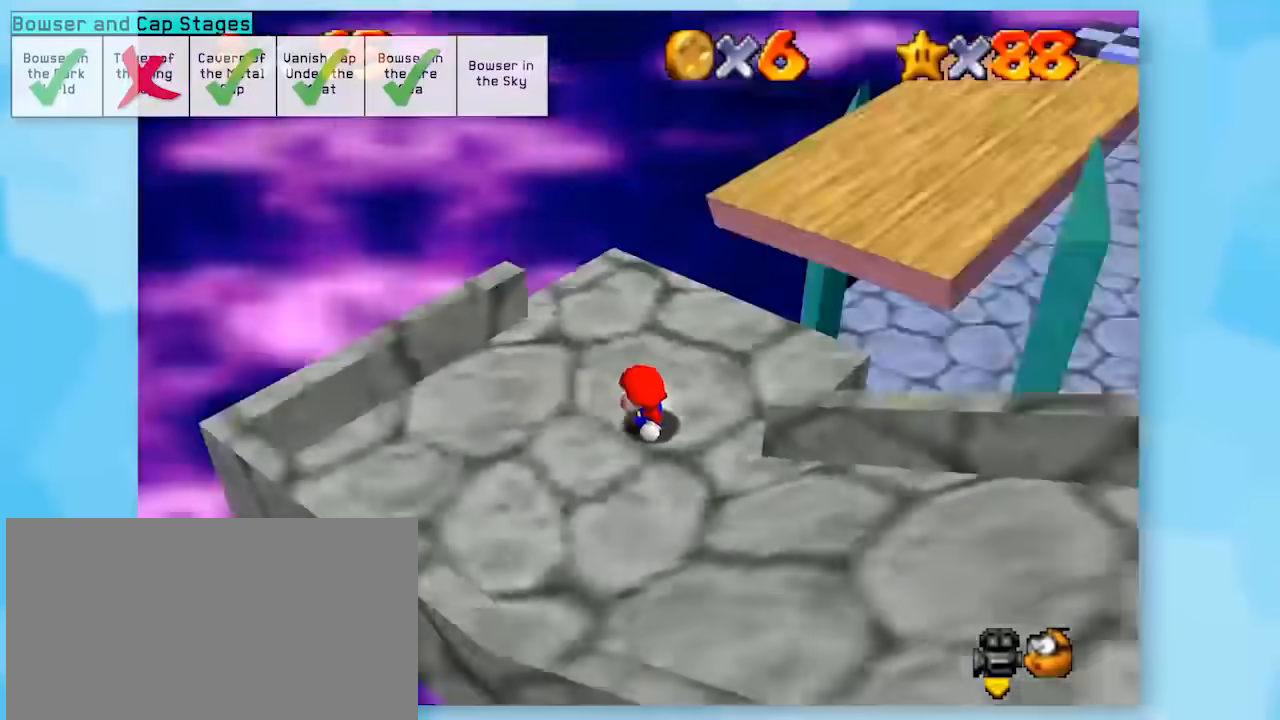
{"buttons": ["Z"], "left_stick": "up", "events": [[183, "left_stick", "up"]]}
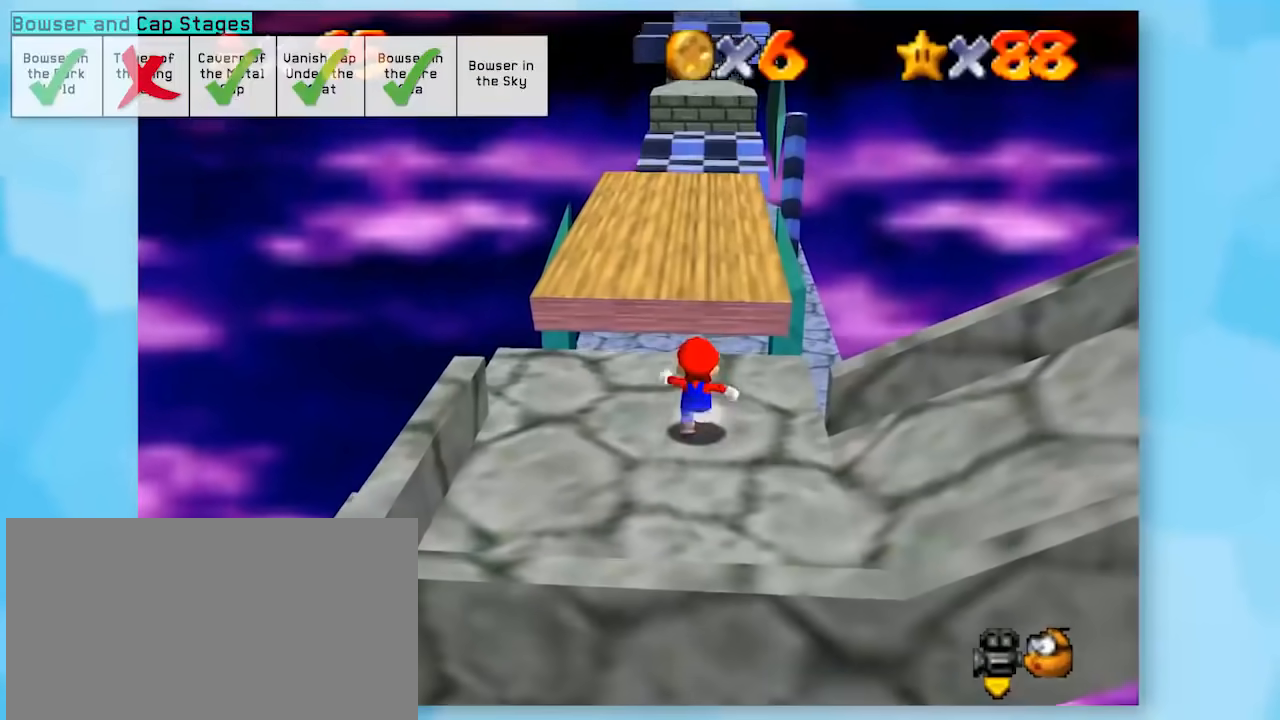
{"buttons": ["Z"], "left_stick": "up", "events": []}
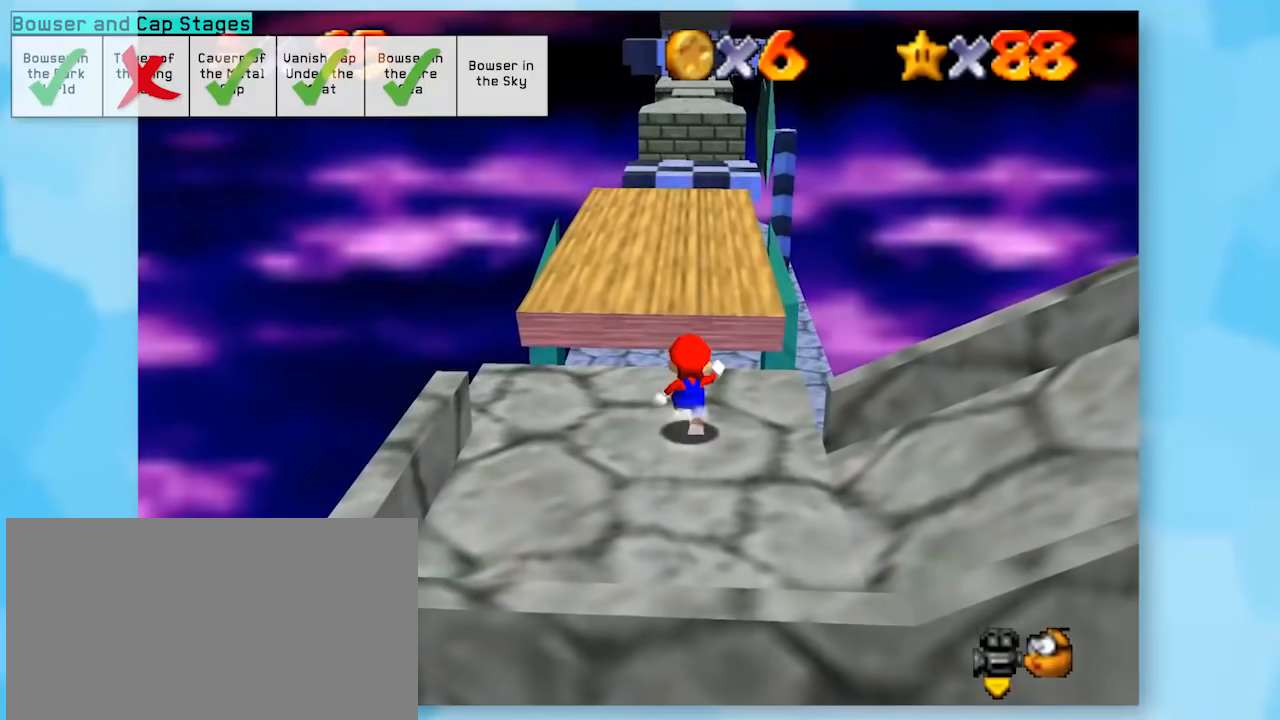
{"buttons": ["Z"], "left_stick": "center", "events": [[50, "A", "down"], [150, "A", "up"], [167, "left_stick", "center"]]}
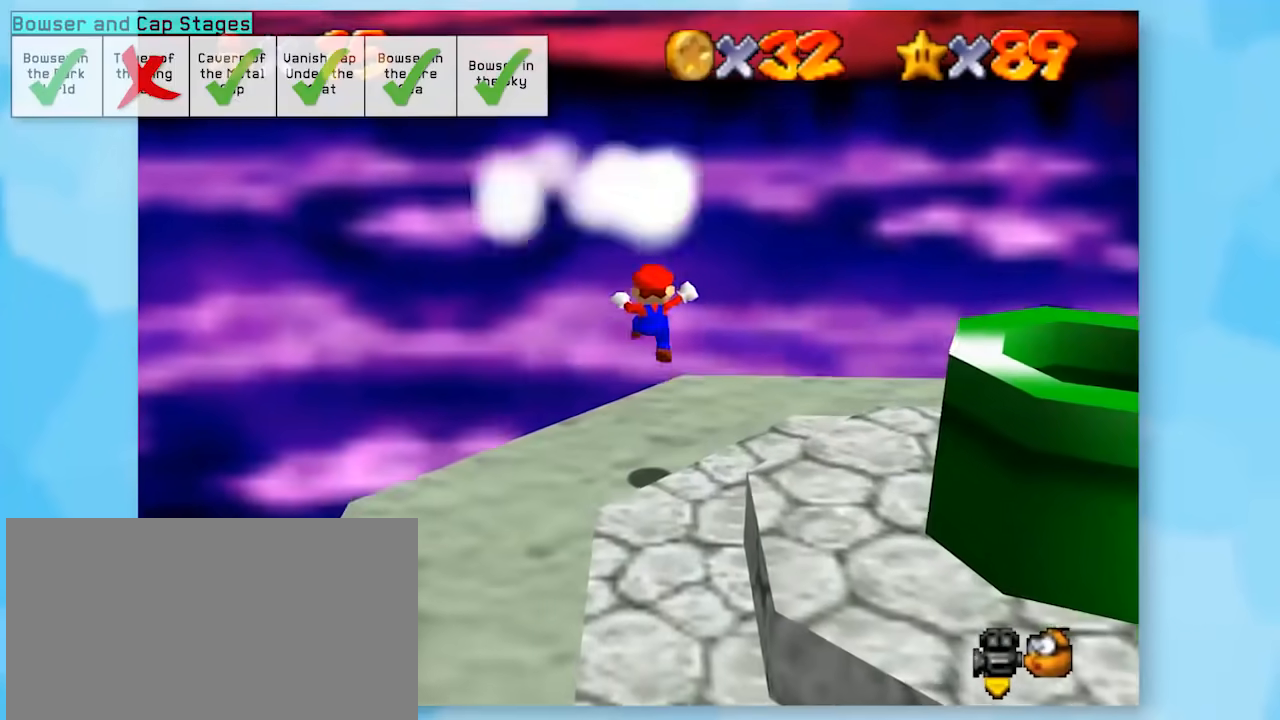
{"buttons": ["Z"], "left_stick": "center", "events": [[233, "C_LEFT", "down"], [317, "C_LEFT", "up"], [450, "C_LEFT", "down"], [500, "C_LEFT", "up"]]}
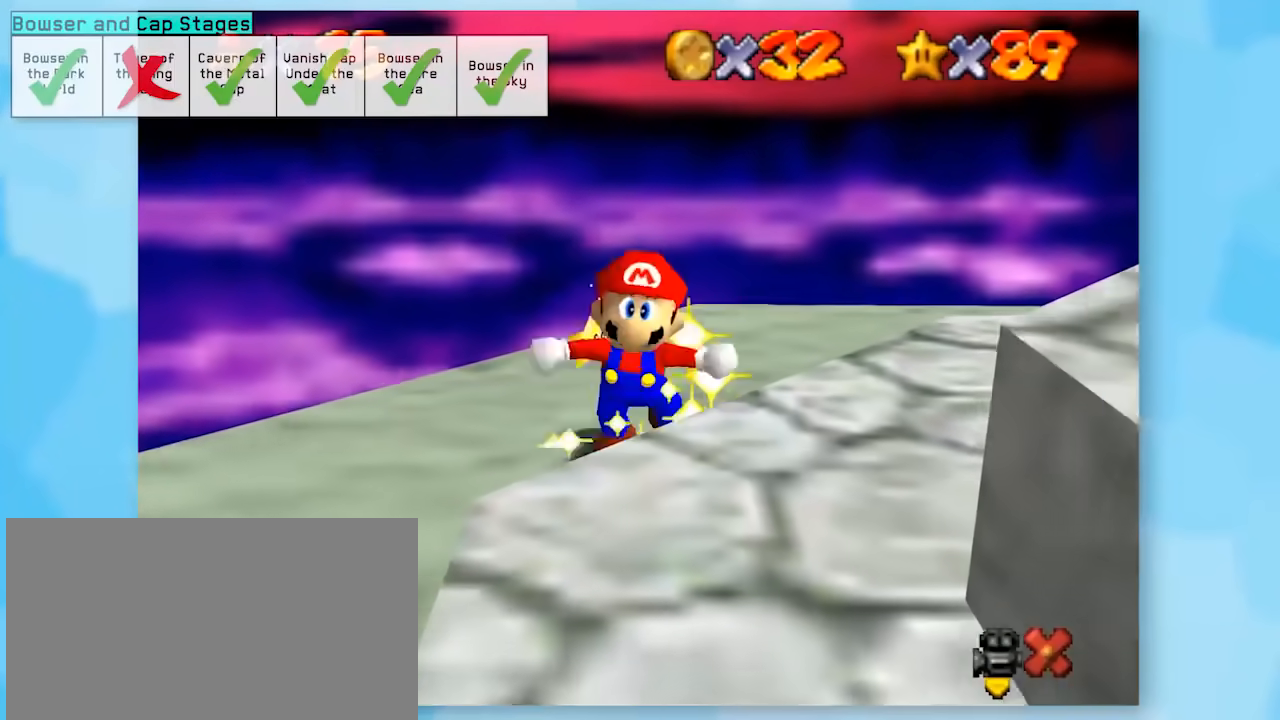
{"buttons": ["Z"], "left_stick": "center", "events": []}
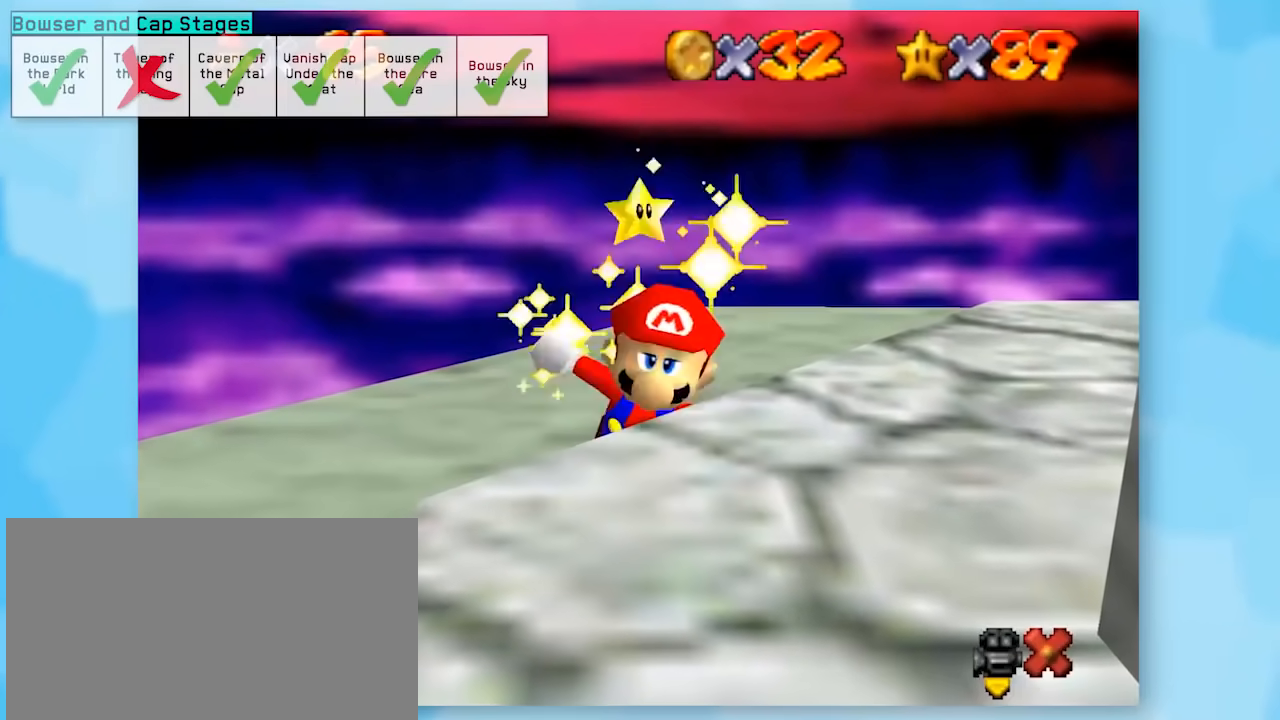
{"buttons": ["Z"], "left_stick": "center", "events": []}
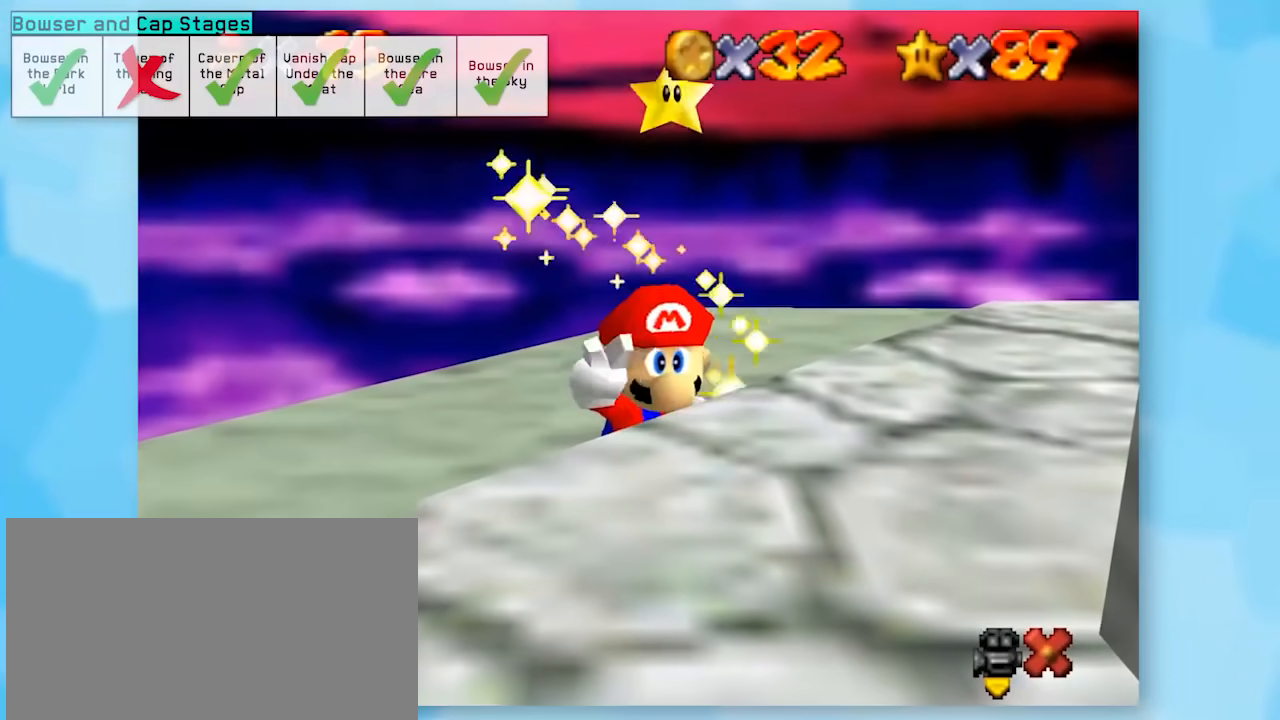
{"buttons": ["Z"], "left_stick": "center", "events": []}
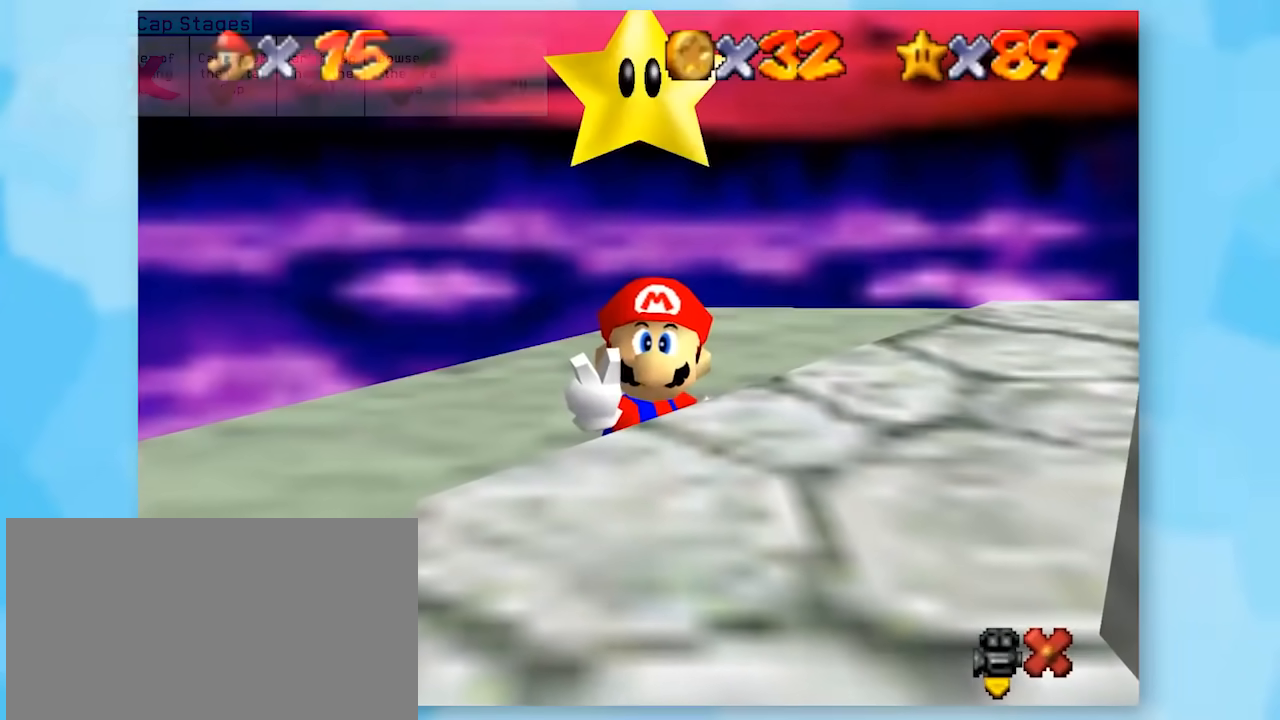
{"buttons": ["Z"], "left_stick": "center", "events": []}
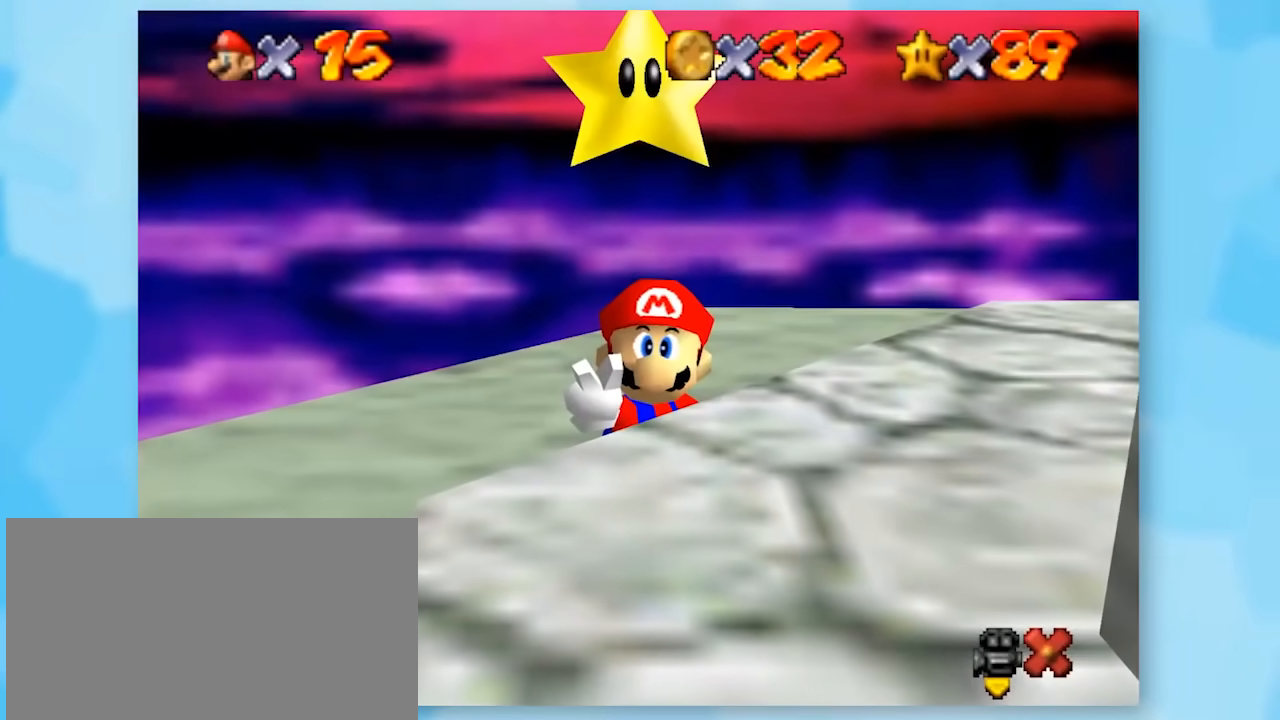
{"buttons": ["Z"], "left_stick": "center", "events": []}
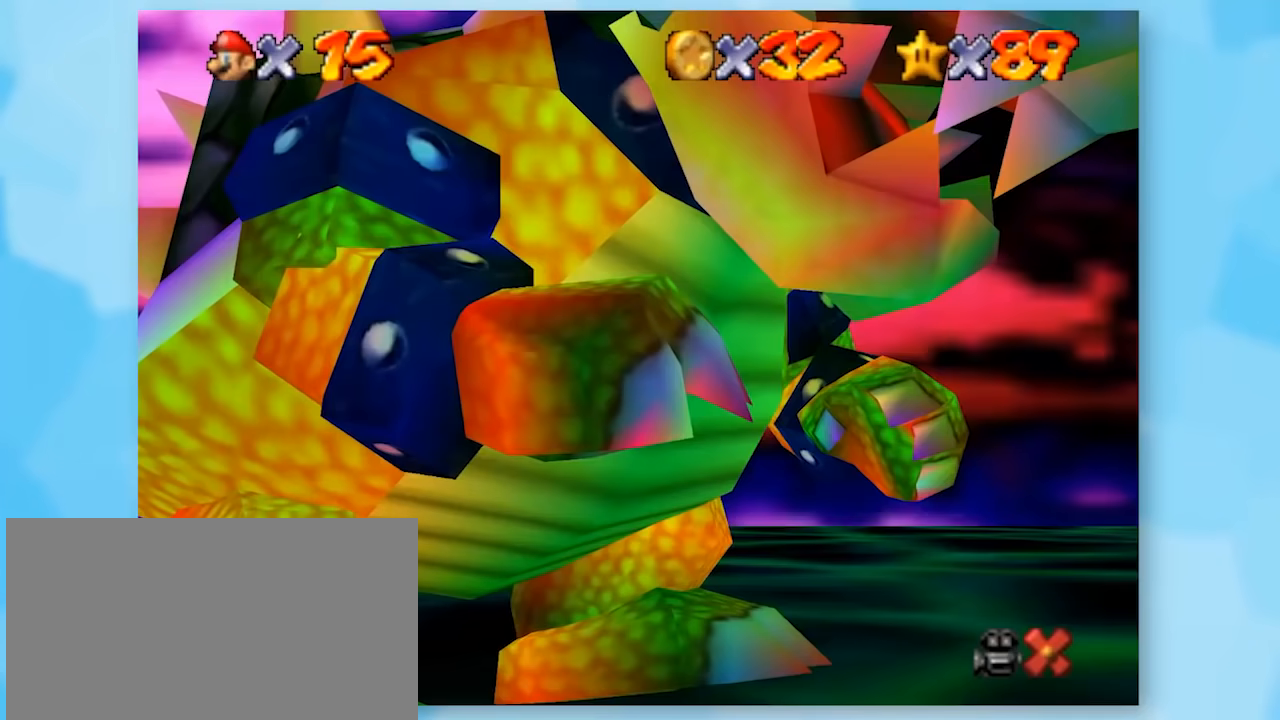
{"buttons": ["Z"], "left_stick": "center", "events": []}
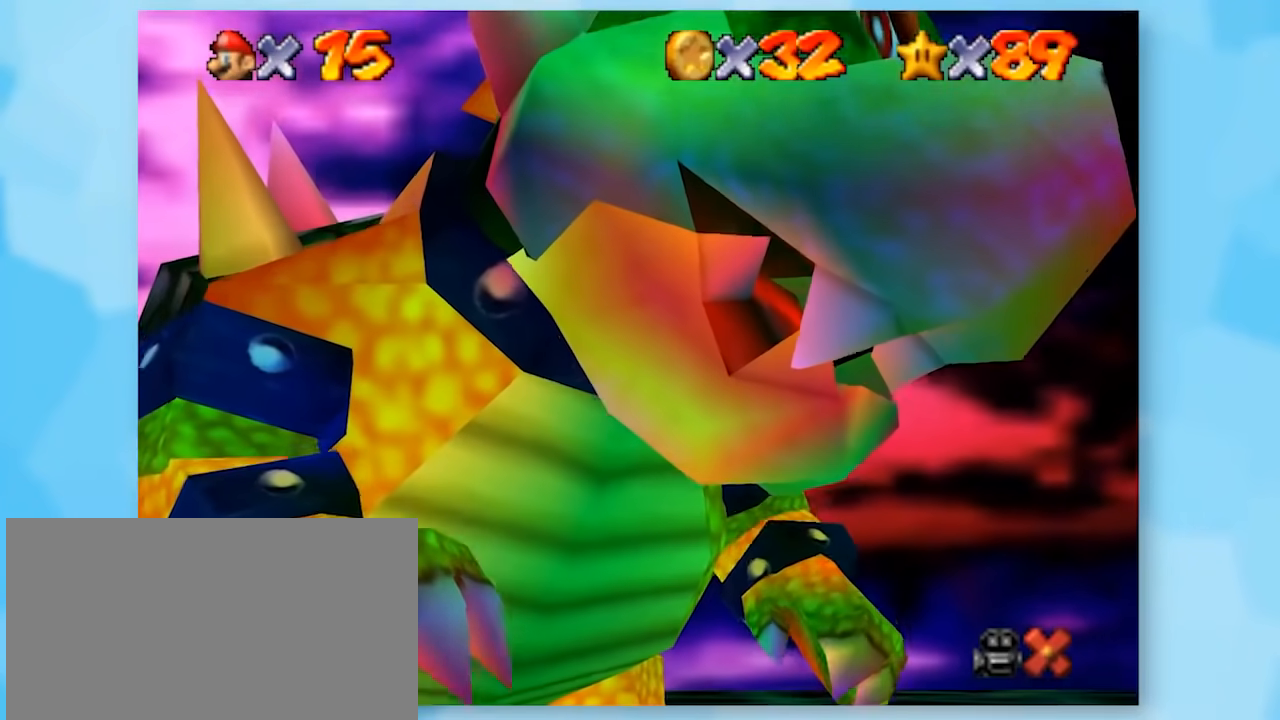
{"buttons": ["Z"], "left_stick": "center", "events": []}
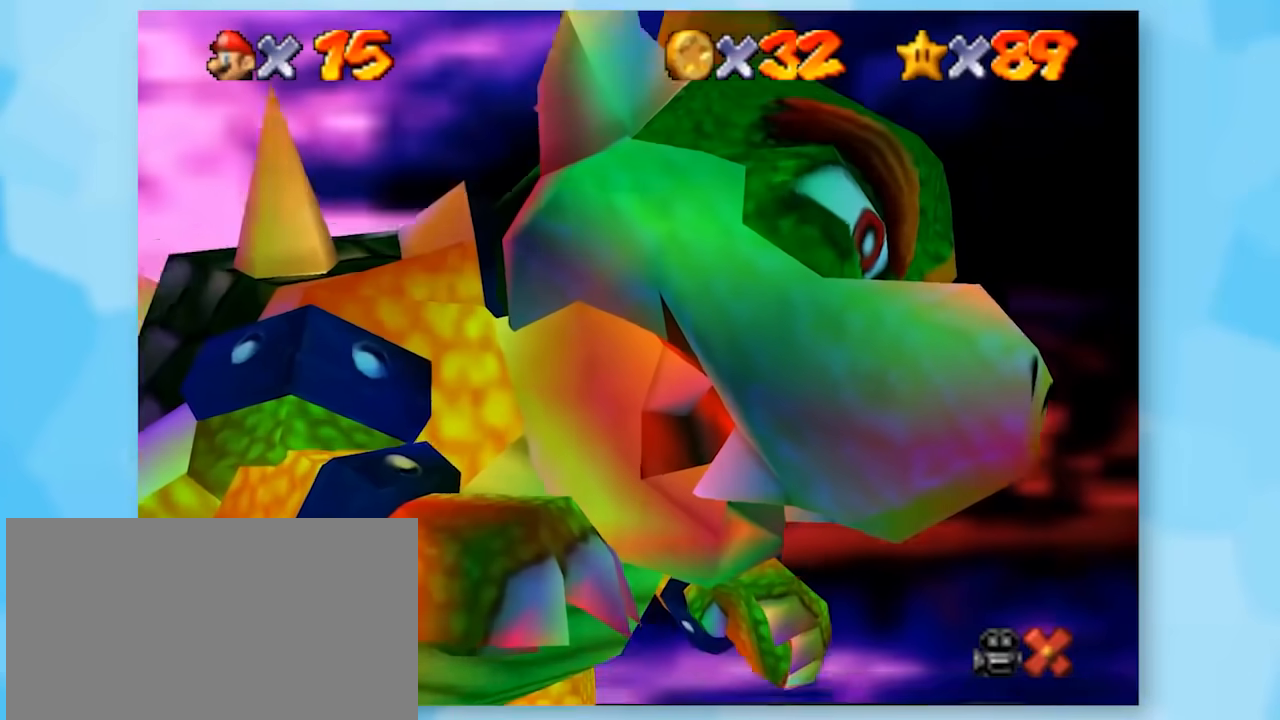
{"buttons": ["Z"], "left_stick": "center", "events": []}
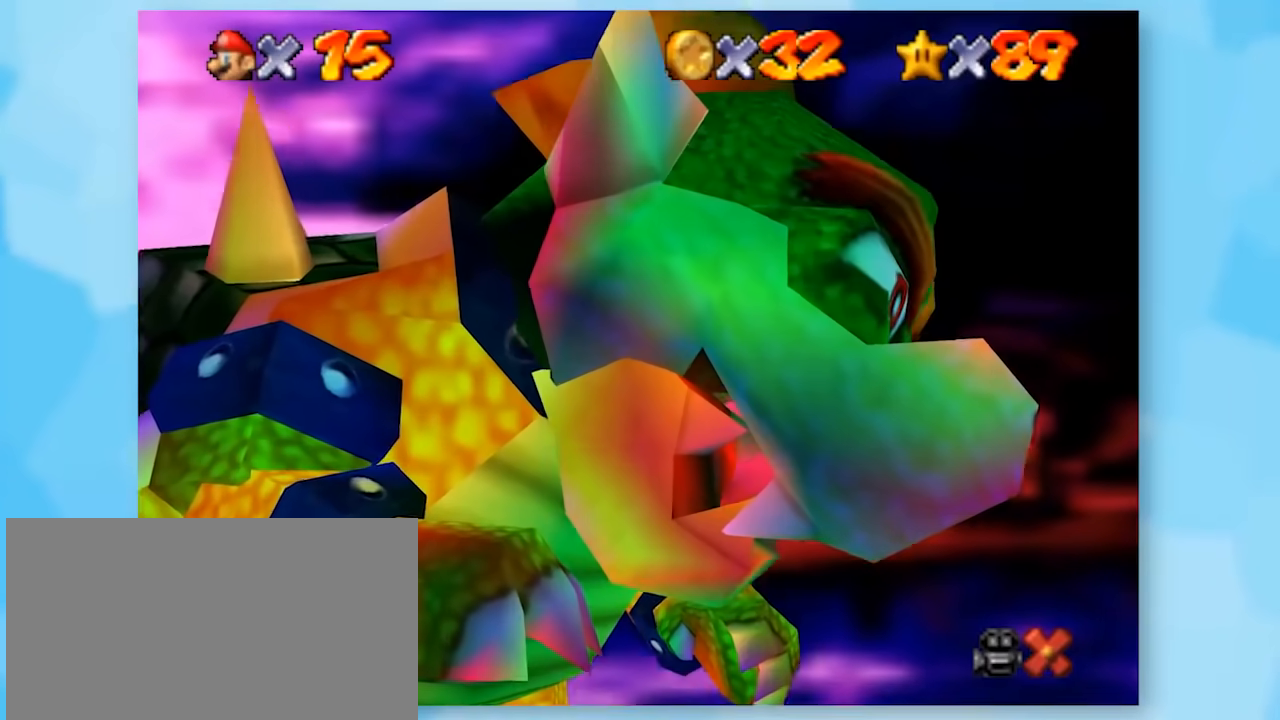
{"buttons": ["Z"], "left_stick": "center", "events": []}
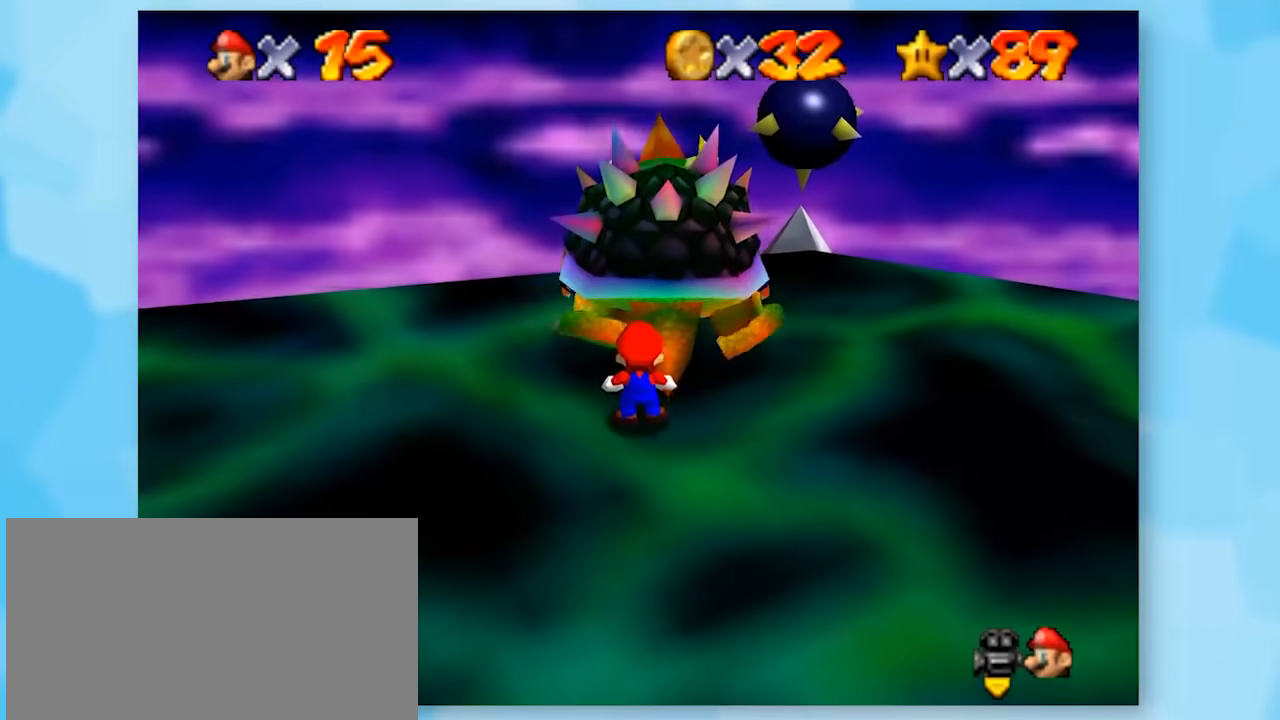
{"buttons": ["Z"], "left_stick": "center", "events": [[150, "B", "down"], [300, "B", "up"]]}
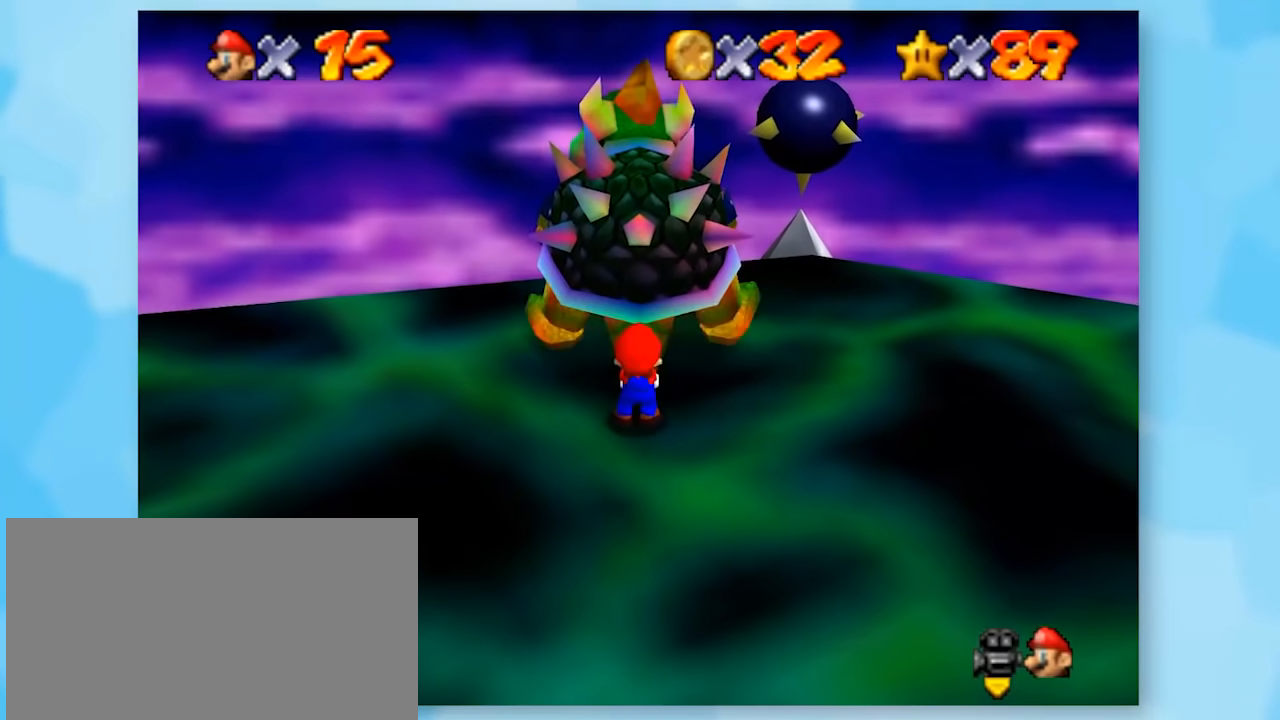
{"buttons": ["Z"], "left_stick": "center", "events": [[333, "B", "down"], [450, "B", "up"]]}
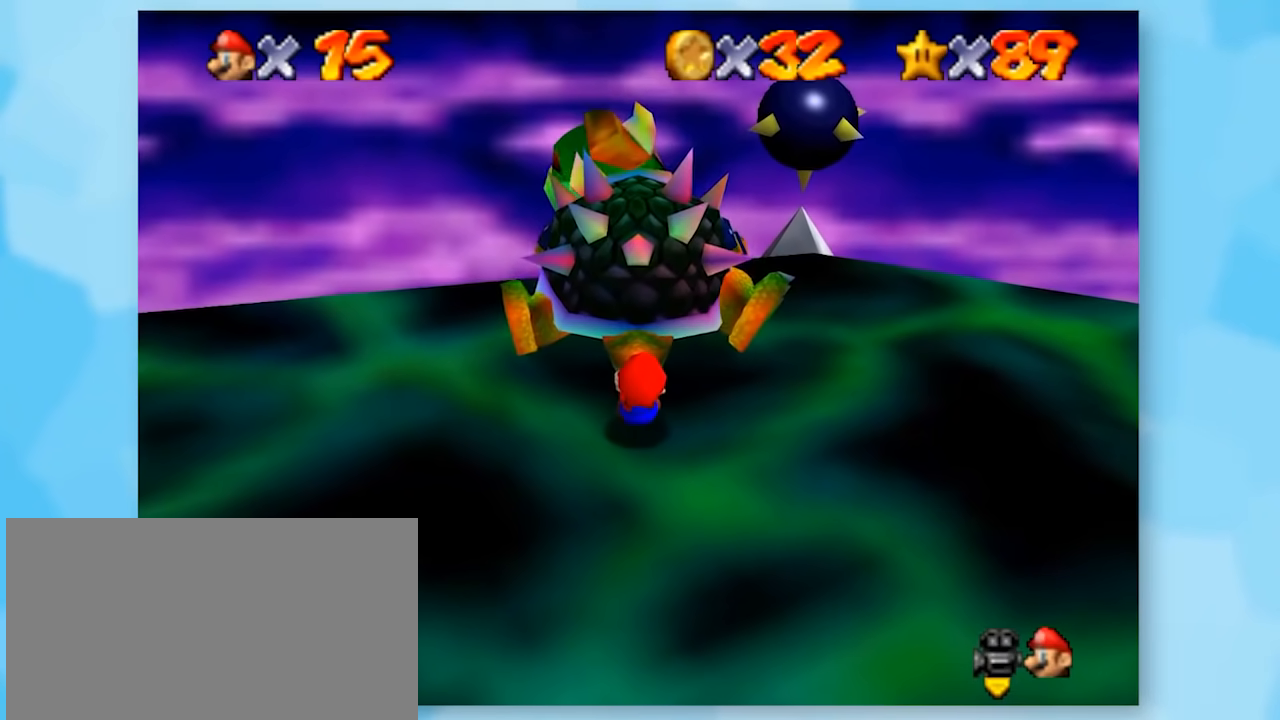
{"buttons": ["Z"], "left_stick": "center", "events": [[50, "B", "down"], [133, "B", "up"], [283, "B", "down"], [367, "B", "up"]]}
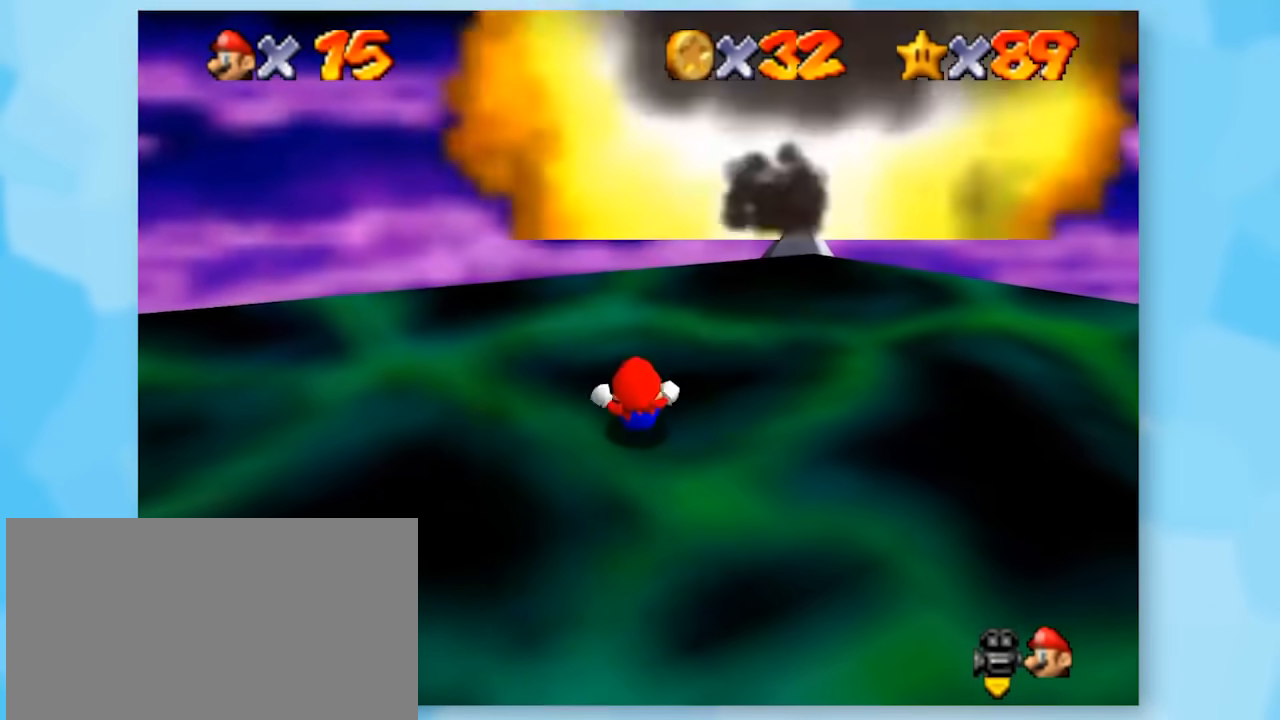
{"buttons": ["B", "Z"], "left_stick": "center", "events": [[483, "B", "down"]]}
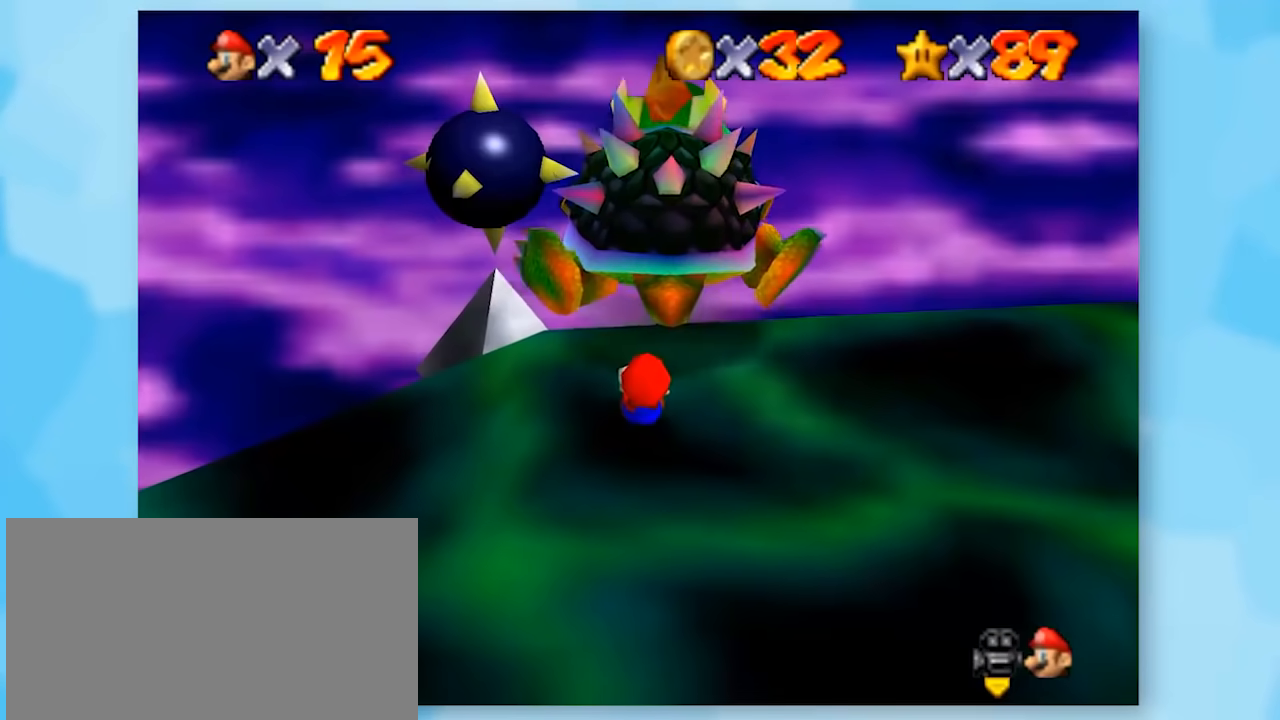
{"buttons": ["Z", "C_LEFT"], "left_stick": "center", "events": [[50, "B", "up"], [450, "C_LEFT", "down"]]}
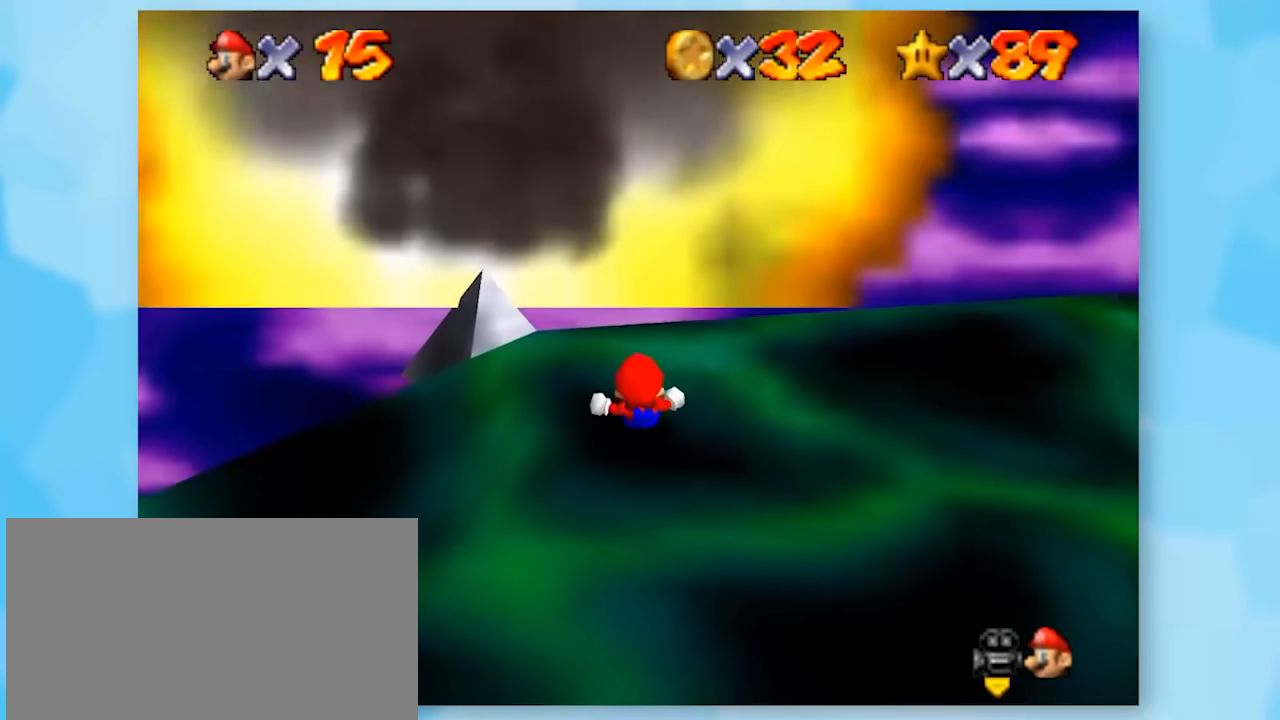
{"buttons": ["Z"], "left_stick": "center", "events": [[17, "C_LEFT", "up"], [117, "C_LEFT", "down"], [217, "C_LEFT", "up"], [350, "C_LEFT", "down"], [383, "C_LEFT", "up"]]}
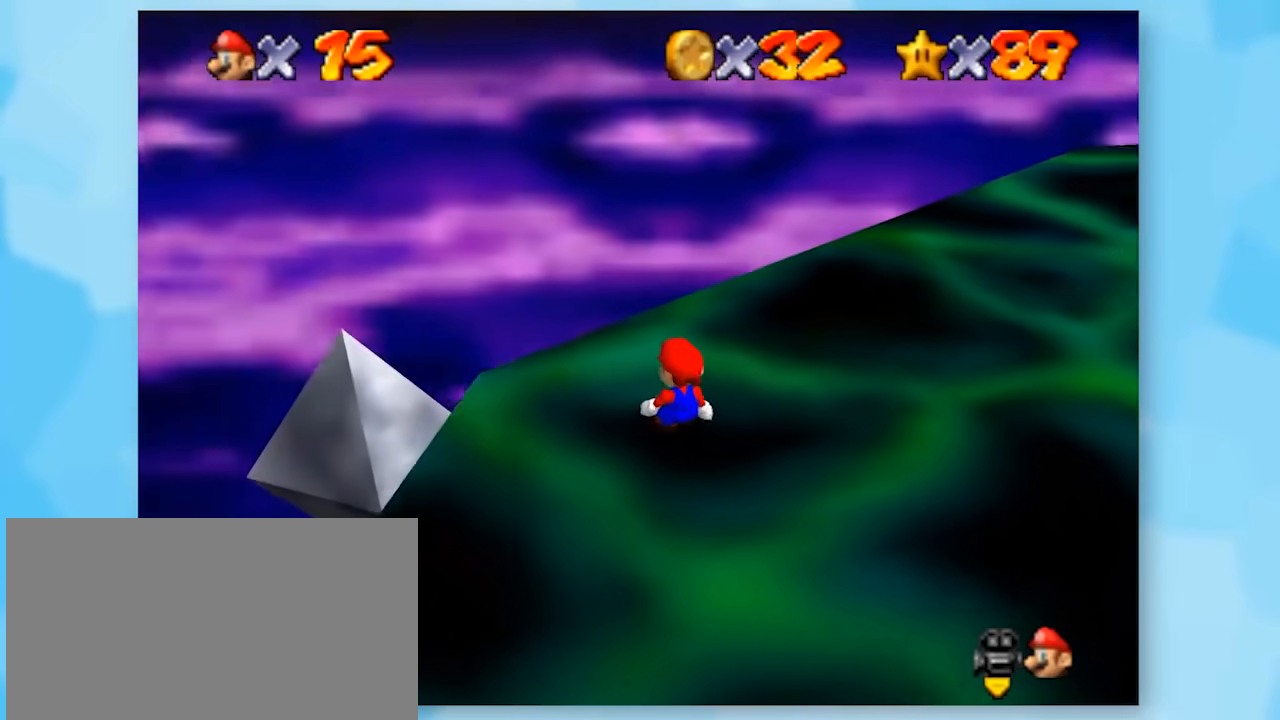
{"buttons": ["Z"], "left_stick": "up-right", "events": [[17, "C_LEFT", "down"], [67, "C_LEFT", "up"], [217, "C_LEFT", "down"], [217, "left_stick", "up-right"], [283, "C_LEFT", "up"]]}
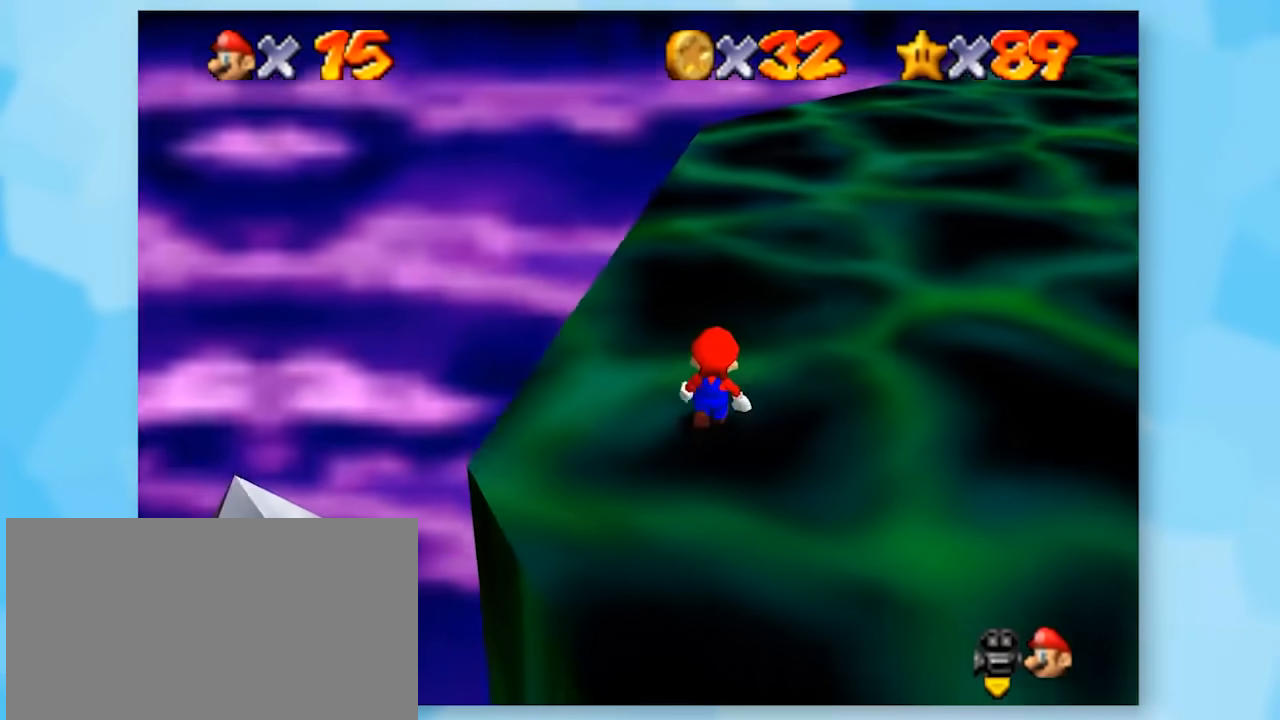
{"buttons": ["Z", "C_LEFT"], "left_stick": "up-right", "events": [[283, "C_LEFT", "down"]]}
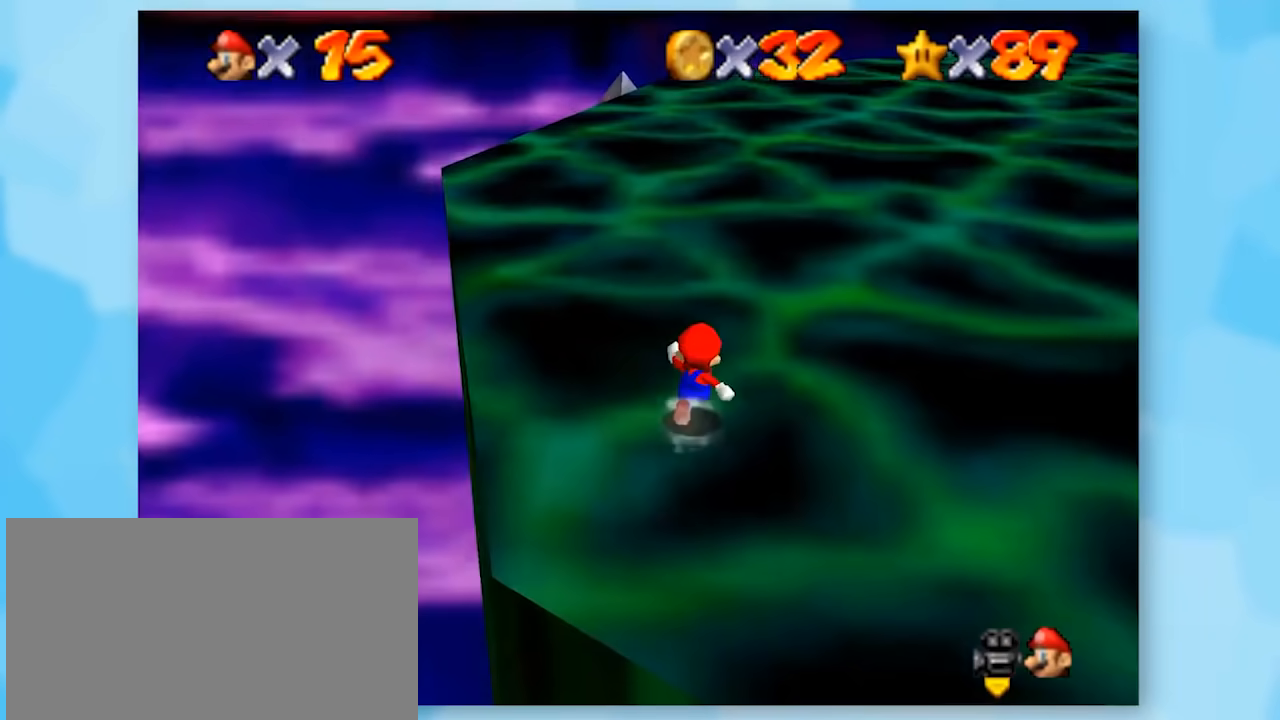
{"buttons": ["Z", "C_LEFT"], "left_stick": "up-right", "events": [[117, "C_LEFT", "up"], [317, "C_LEFT", "down"], [383, "C_LEFT", "up"], [433, "C_LEFT", "down"]]}